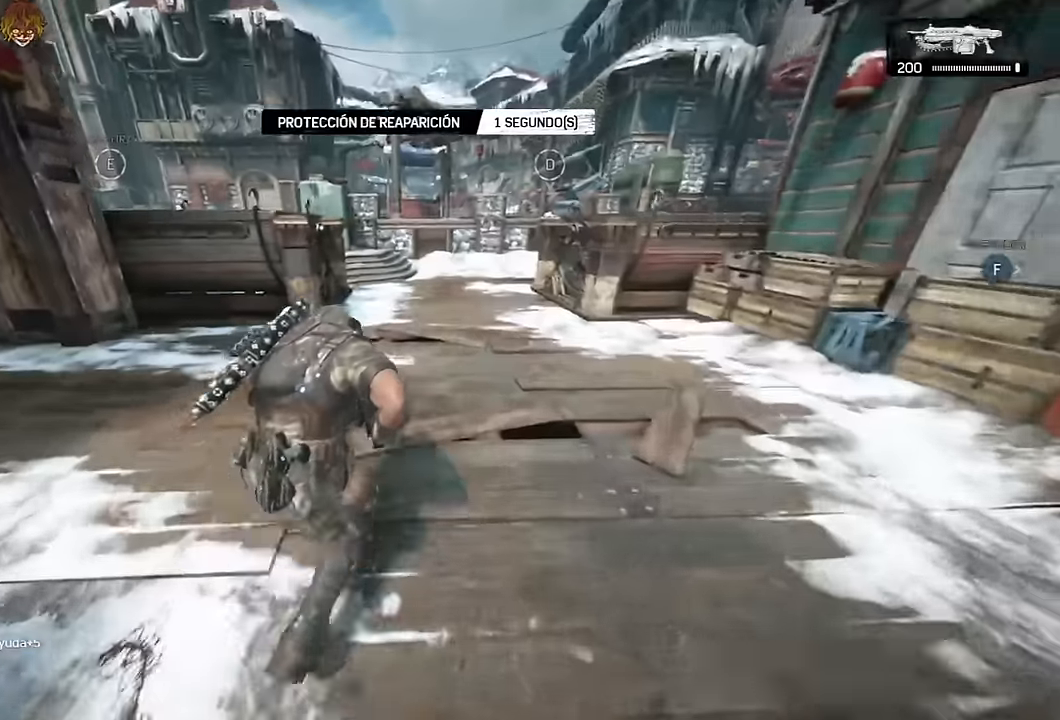
Gameplay with a controller (Xbox layout); each line is a JSON object with the inputs held at the frame after it. "events" lists button and stick changes between this image and that frame as [ms after this image, input, new state], when the widget could be followed in between.
{"buttons": ["A"], "left_stick": "up", "right_stick": "center", "events": [[300, "left_stick", "up"], [367, "R1", "down"], [467, "R1", "up"]]}
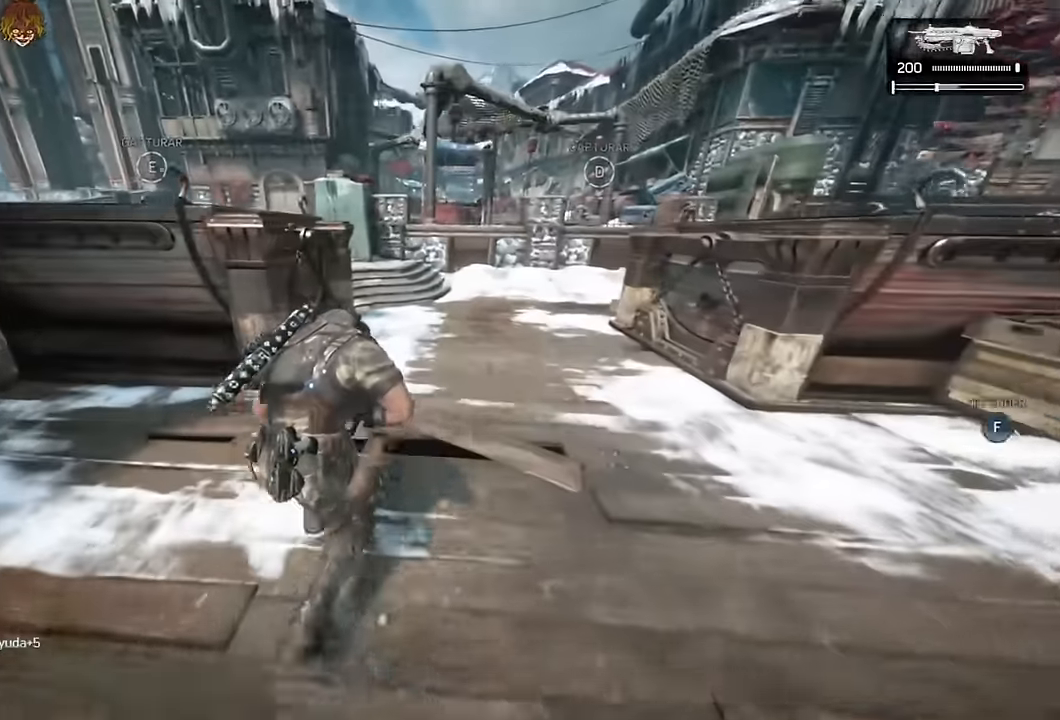
{"buttons": ["A"], "left_stick": "down-left", "right_stick": "center", "events": [[50, "L1", "down"], [50, "left_stick", "left"], [267, "L1", "up"], [417, "left_stick", "down-left"]]}
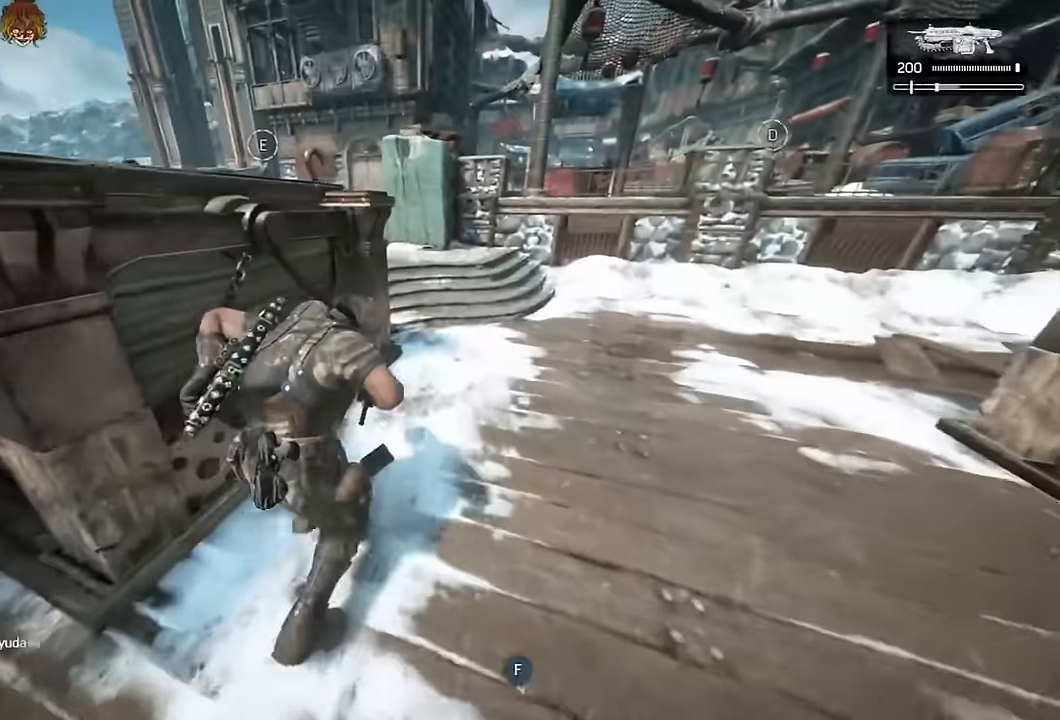
{"buttons": ["A"], "left_stick": "down-left", "right_stick": "center", "events": [[167, "R1", "down"], [250, "R1", "up"]]}
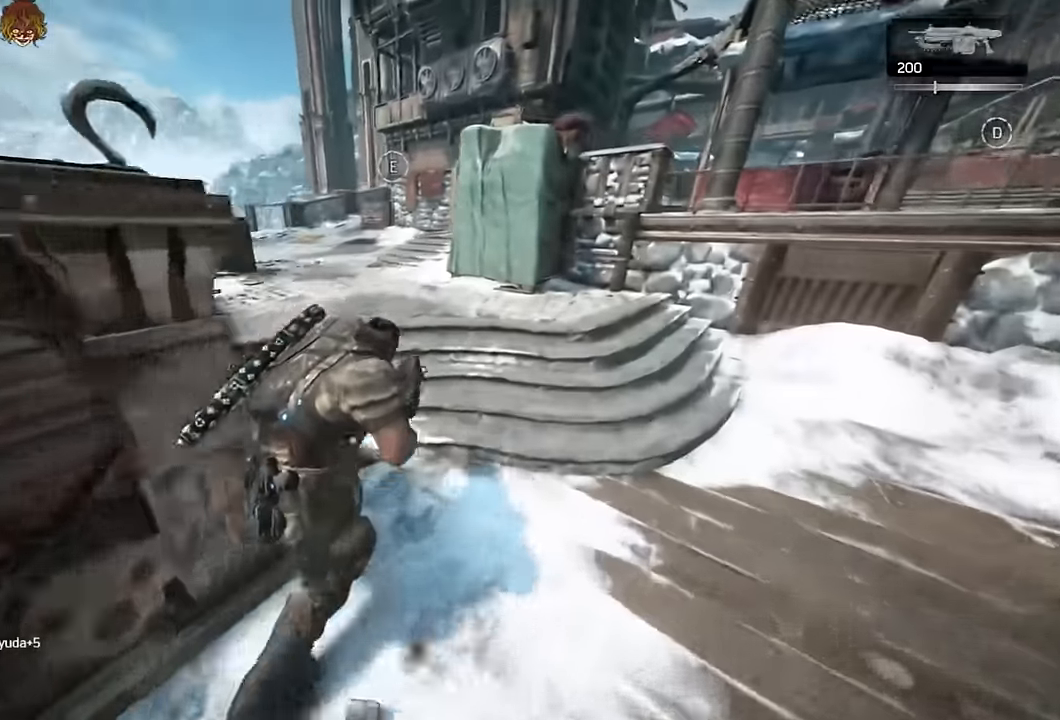
{"buttons": ["L1"], "left_stick": "up", "right_stick": "center", "events": [[67, "L1", "down"], [67, "left_stick", "up"], [217, "A", "up"], [284, "A", "down"], [350, "A", "up"], [384, "right_stick", "right"], [484, "right_stick", "center"]]}
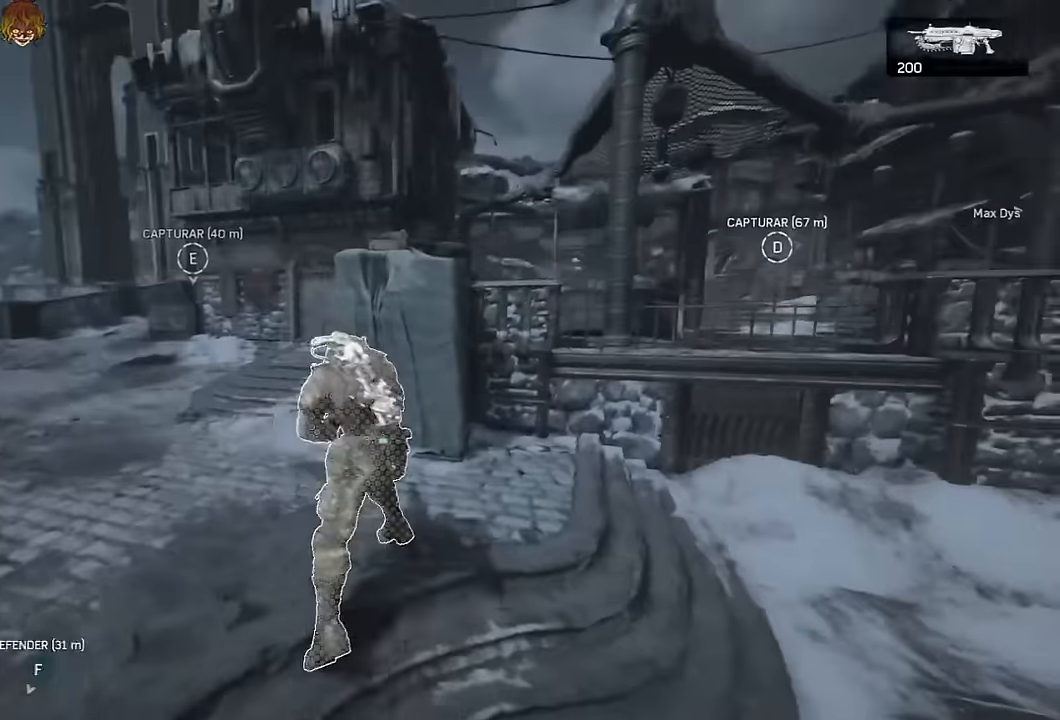
{"buttons": ["A", "L1"], "left_stick": "up", "right_stick": "center", "events": [[217, "A", "down"], [217, "right_stick", "right"], [300, "right_stick", "center"]]}
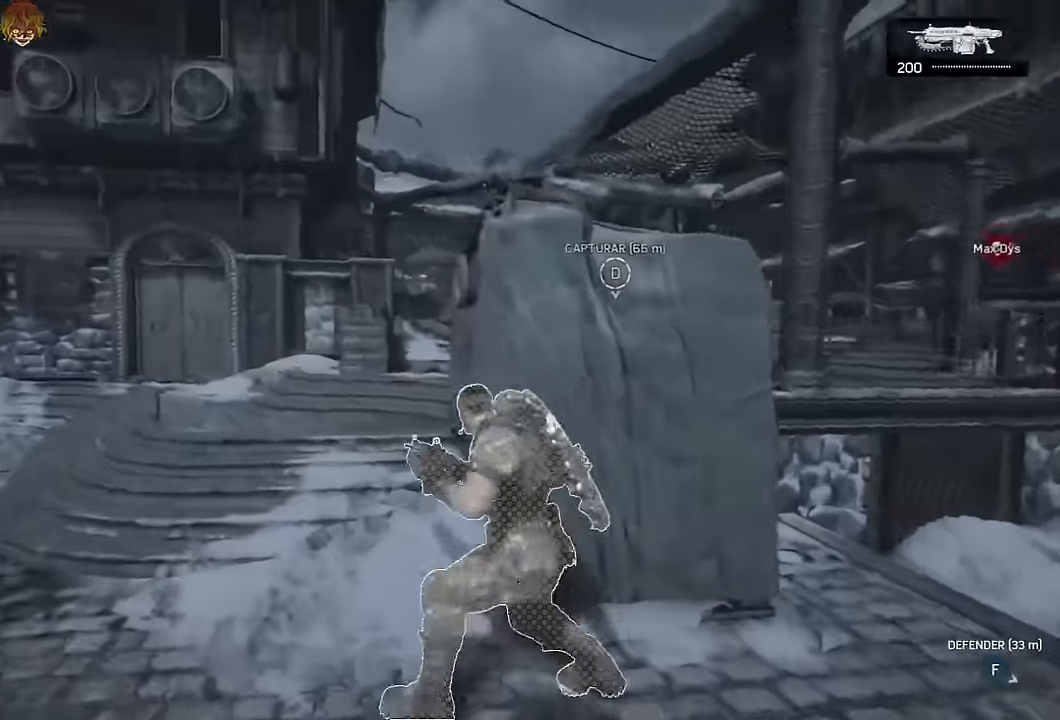
{"buttons": ["A"], "left_stick": "left", "right_stick": "right", "events": [[17, "right_stick", "down"], [67, "L1", "up"], [67, "right_stick", "down-left"], [117, "left_stick", "up-left"], [217, "right_stick", "center"], [317, "L1", "down"], [400, "A", "up"], [434, "right_stick", "right"], [450, "L1", "up"], [484, "A", "down"], [500, "left_stick", "left"]]}
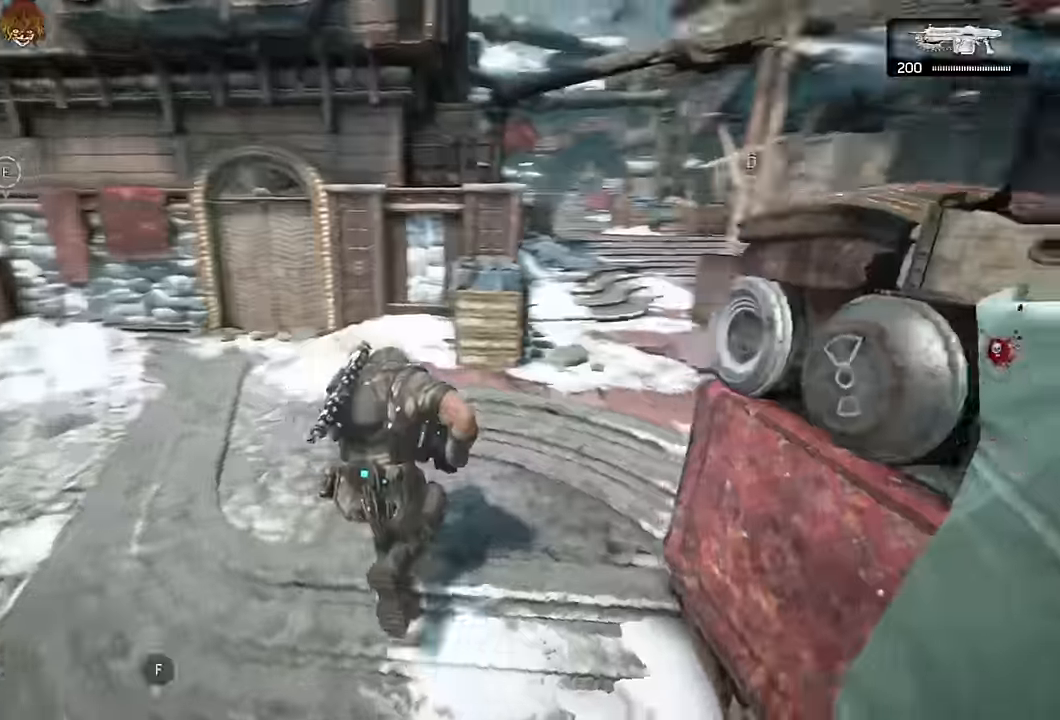
{"buttons": ["A"], "left_stick": "up-left", "right_stick": "center", "events": [[34, "A", "up"], [34, "right_stick", "center"], [284, "right_stick", "left"], [334, "left_stick", "up-left"], [417, "A", "down"], [434, "right_stick", "center"]]}
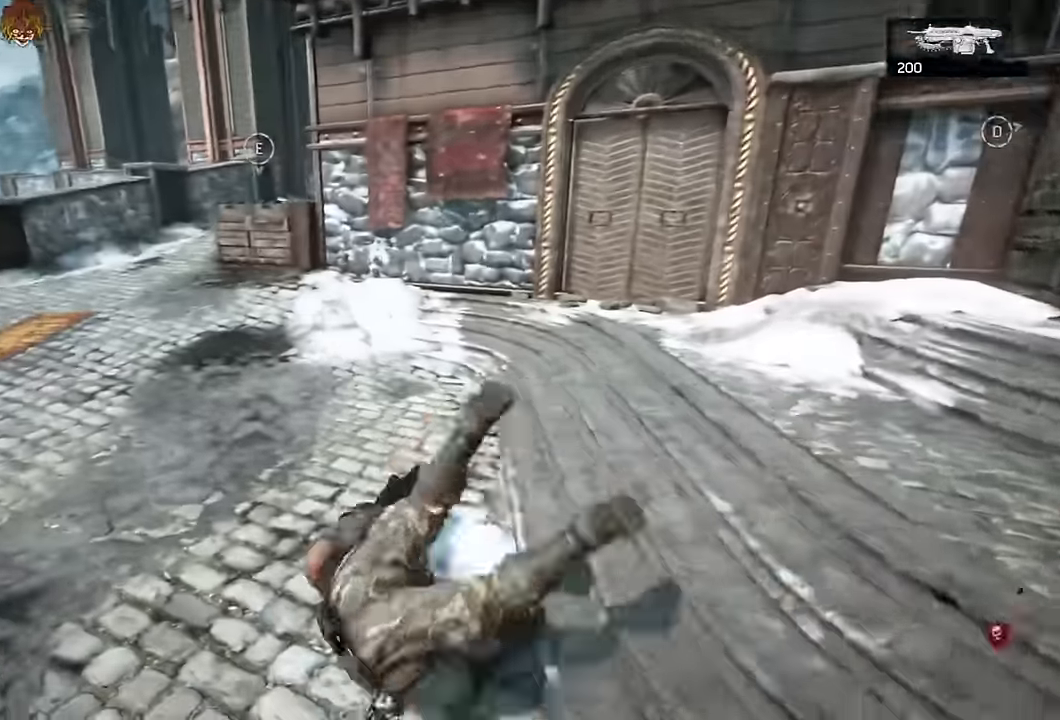
{"buttons": ["A"], "left_stick": "up-left", "right_stick": "center", "events": [[67, "L1", "down"], [234, "L1", "up"]]}
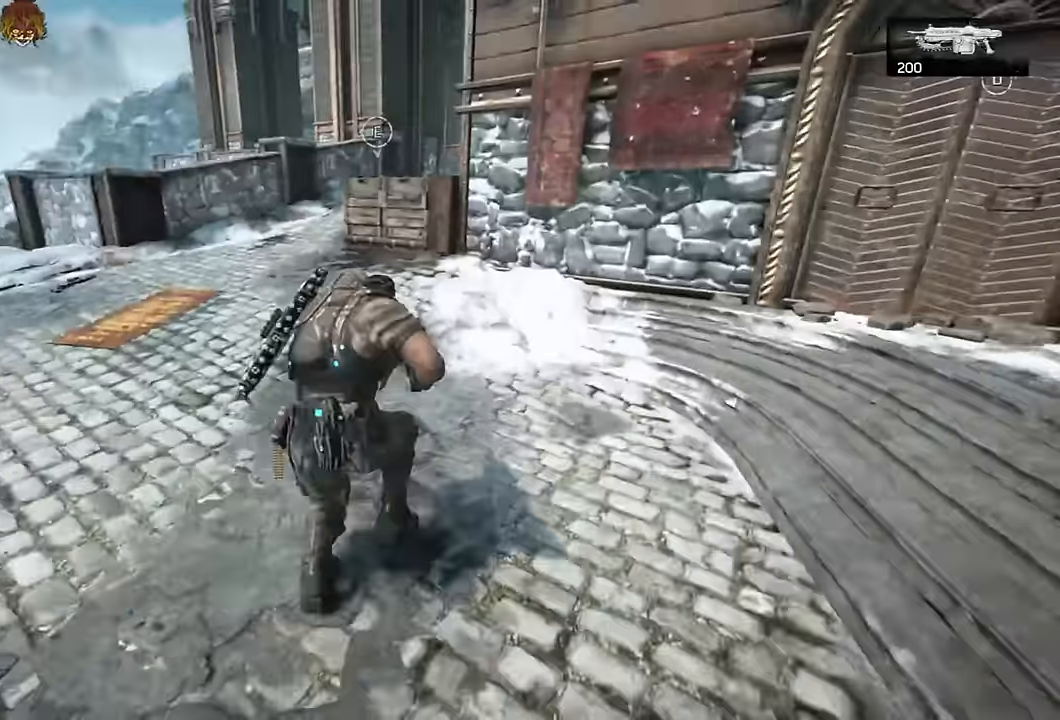
{"buttons": ["L1"], "left_stick": "up", "right_stick": "center", "events": [[17, "L1", "down"], [167, "L1", "up"], [367, "A", "up"], [384, "left_stick", "up"], [434, "A", "down"], [450, "L1", "down"], [484, "A", "up"]]}
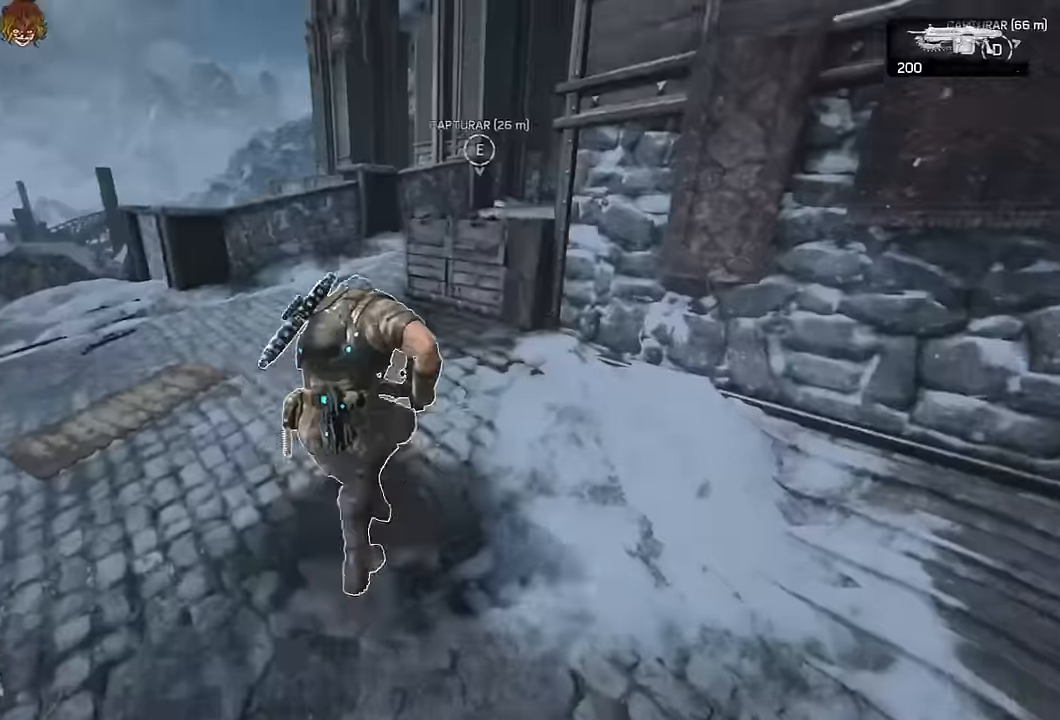
{"buttons": ["A"], "left_stick": "up", "right_stick": "center", "events": [[117, "right_stick", "down-right"], [150, "L1", "up"], [234, "right_stick", "center"], [384, "A", "down"]]}
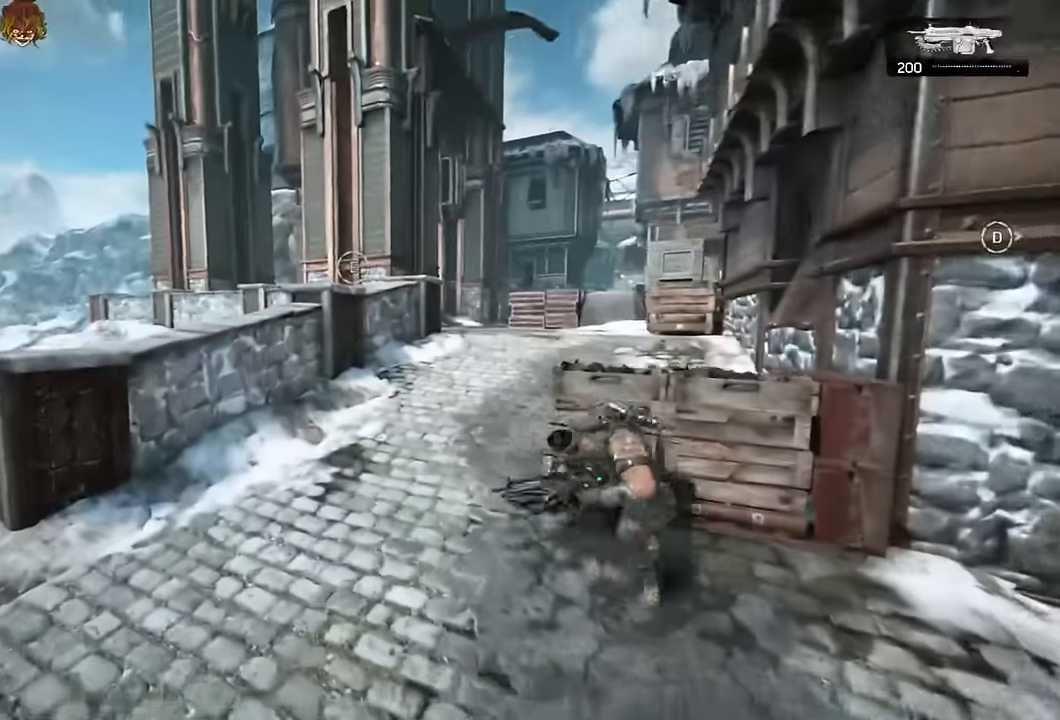
{"buttons": ["A"], "left_stick": "up", "right_stick": "center", "events": [[100, "DPAD_LEFT", "down"], [134, "right_stick", "down-right"], [200, "DPAD_LEFT", "up"], [284, "right_stick", "center"]]}
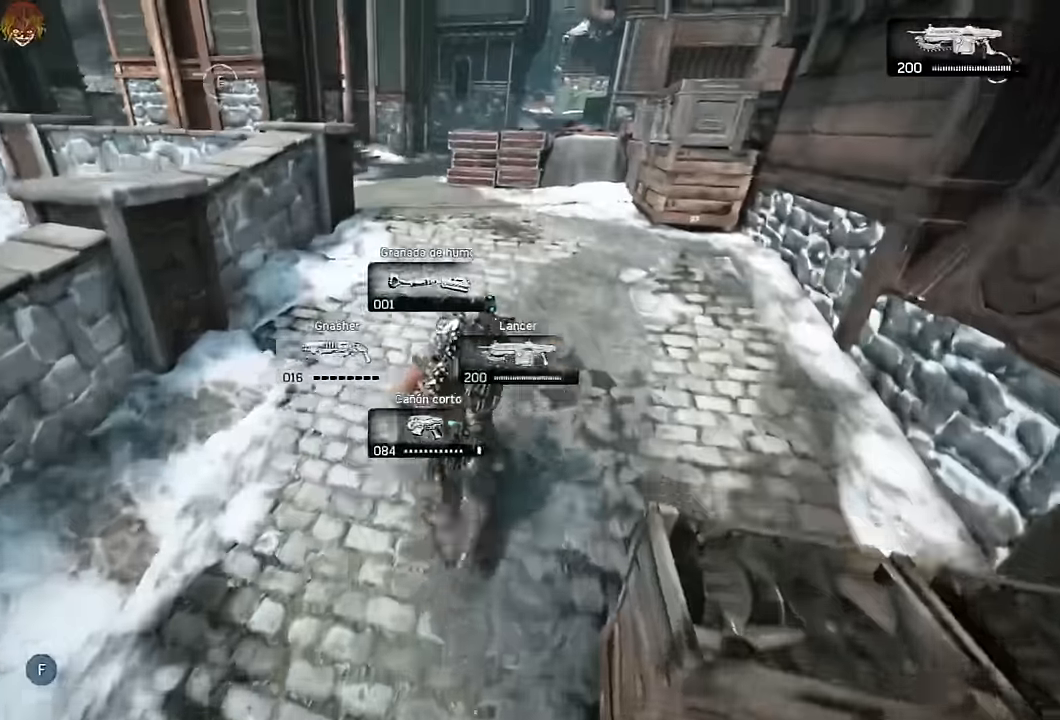
{"buttons": ["A", "L1"], "left_stick": "up-left", "right_stick": "center", "events": [[84, "L1", "down"], [250, "L1", "up"], [450, "L1", "down"], [450, "left_stick", "up-left"]]}
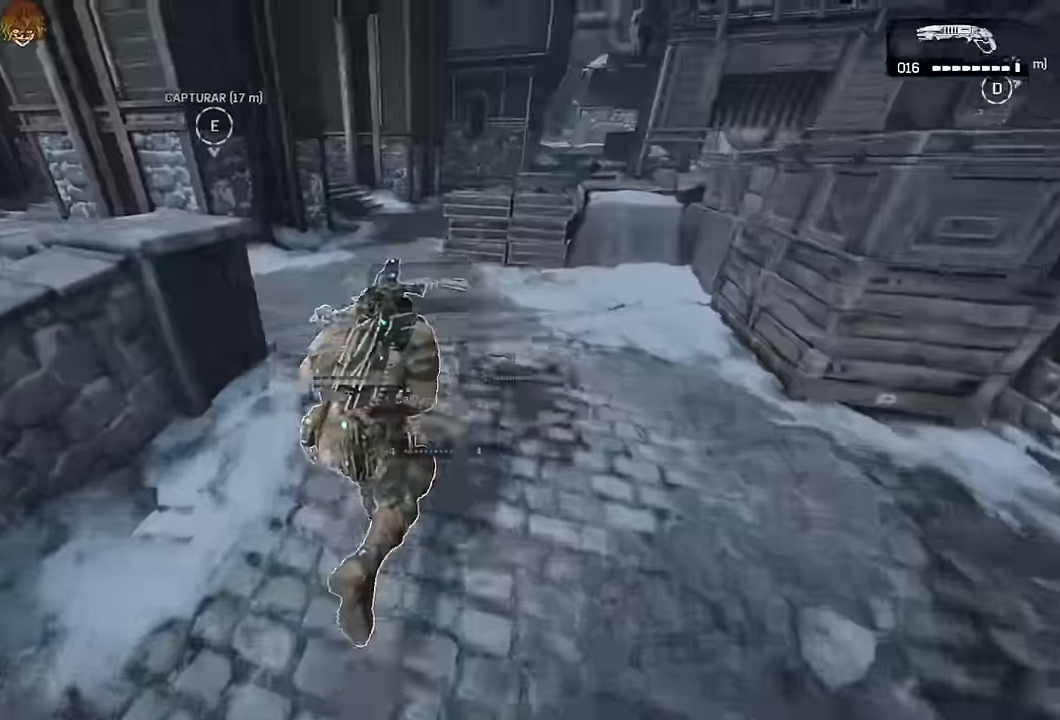
{"buttons": ["A"], "left_stick": "up", "right_stick": "center", "events": [[117, "L1", "up"], [283, "left_stick", "up"], [317, "L1", "down"], [450, "L1", "up"]]}
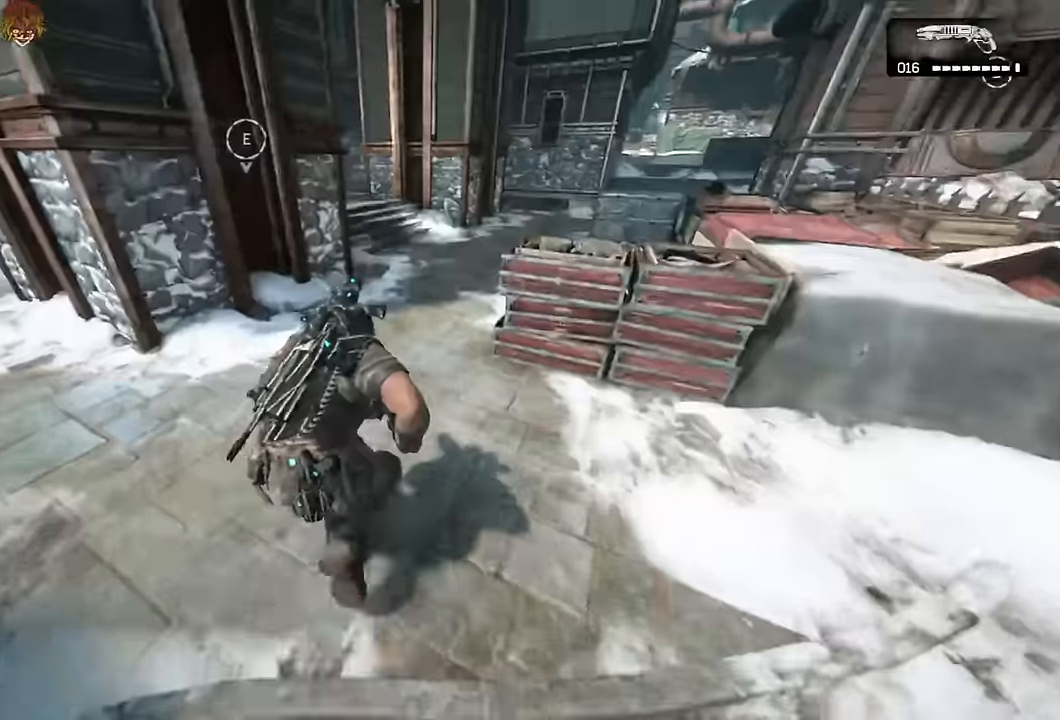
{"buttons": [], "left_stick": "up", "right_stick": "center", "events": [[17, "left_stick", "up-left"], [200, "left_stick", "up"], [217, "A", "up"], [283, "A", "down"], [317, "A", "up"]]}
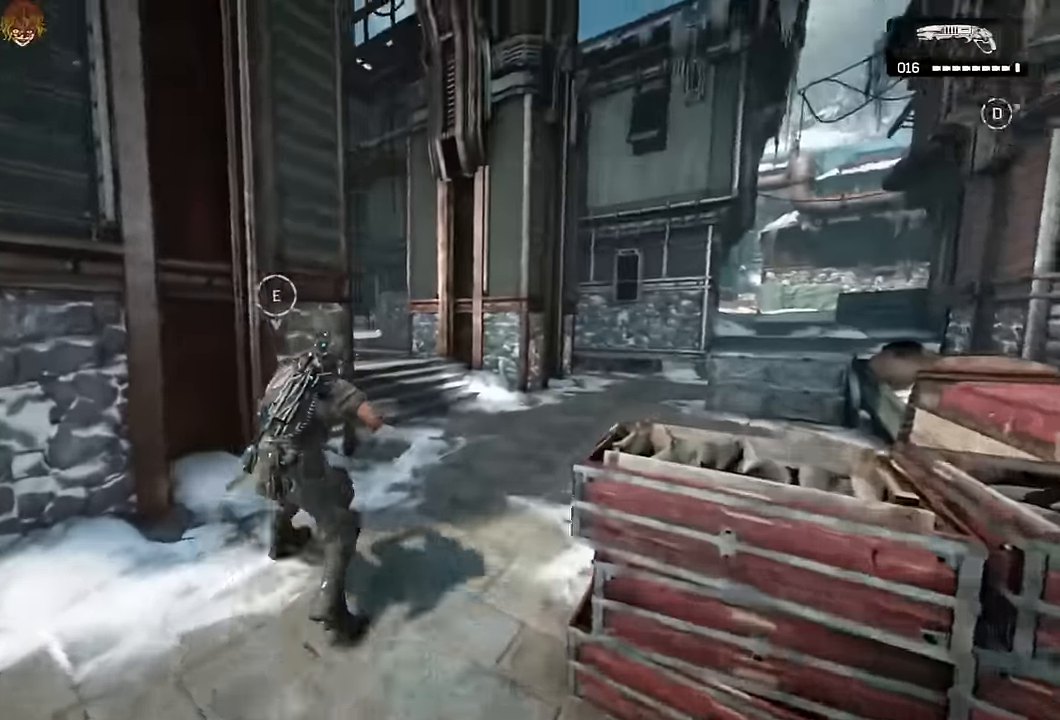
{"buttons": ["A", "DPAD_DOWN"], "left_stick": "up-left", "right_stick": "center", "events": [[117, "right_stick", "down-left"], [200, "right_stick", "center"], [217, "A", "down"], [350, "right_stick", "right"], [467, "DPAD_DOWN", "down"], [483, "right_stick", "center"], [500, "left_stick", "up-left"]]}
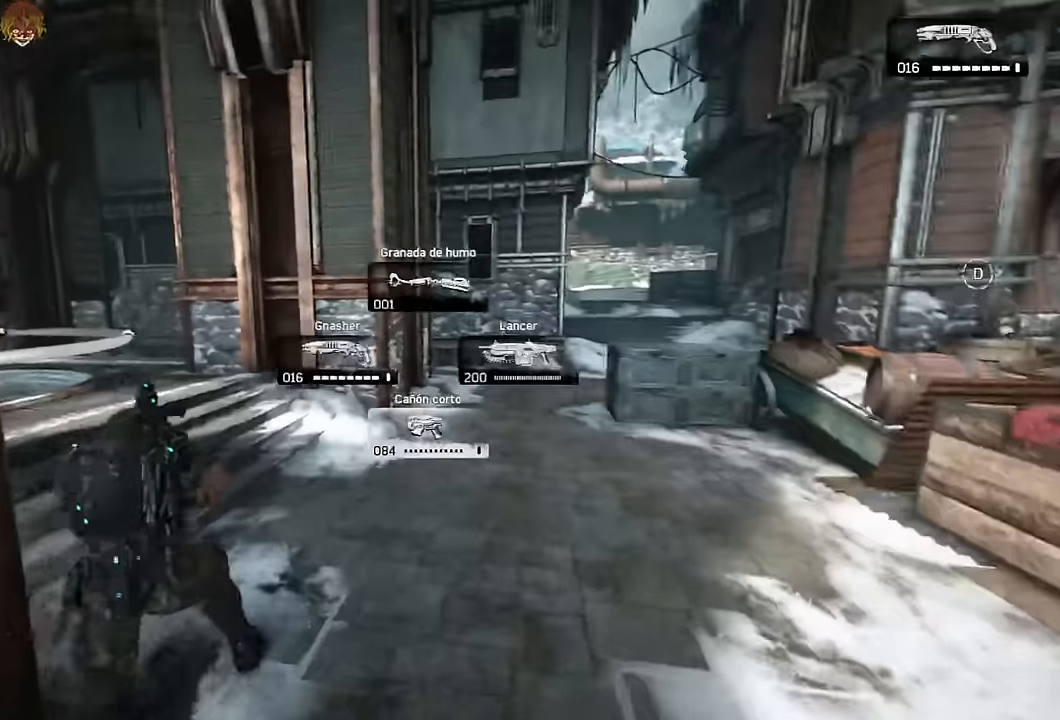
{"buttons": ["A"], "left_stick": "up", "right_stick": "right"}
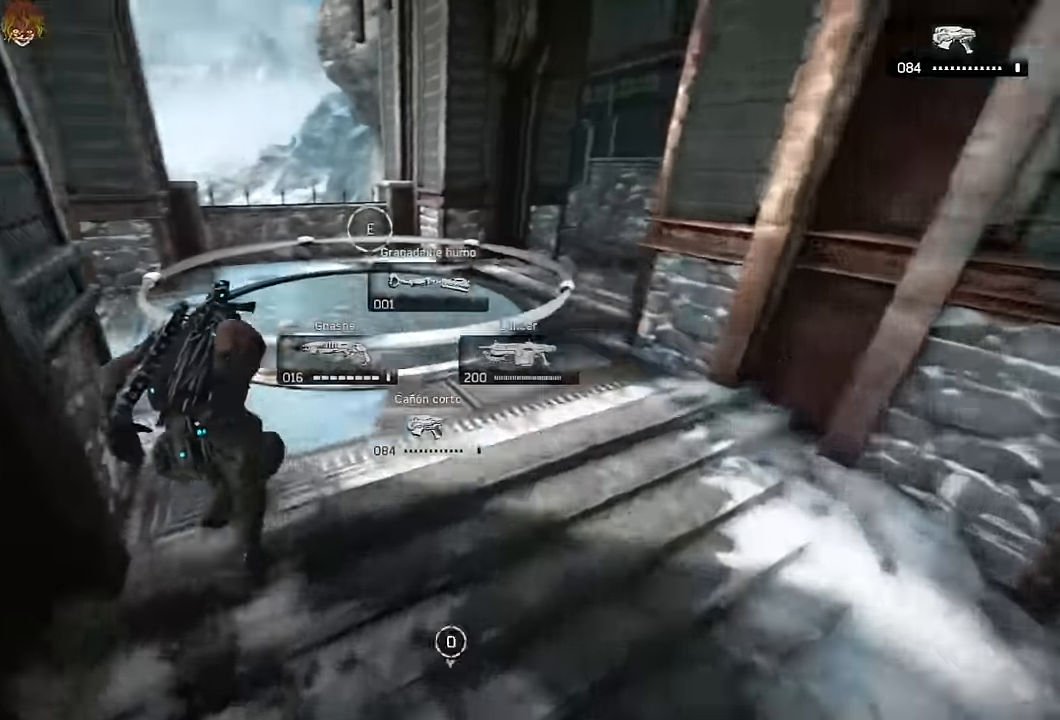
{"buttons": [], "left_stick": "up", "right_stick": "right", "events": [[117, "R1", "down"], [233, "R1", "up"], [250, "A", "up"]]}
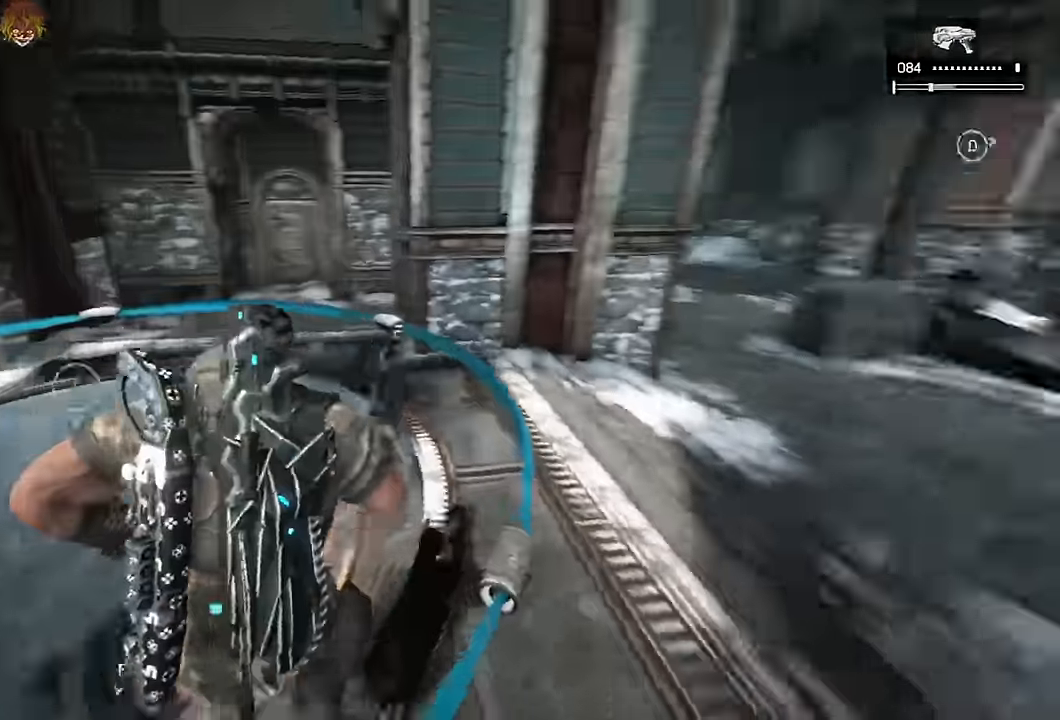
{"buttons": [], "left_stick": "up-left", "right_stick": "center", "events": [[50, "right_stick", "center"], [267, "right_stick", "right"], [300, "left_stick", "up-left"], [367, "R1", "down"], [400, "right_stick", "center"], [483, "R1", "up"]]}
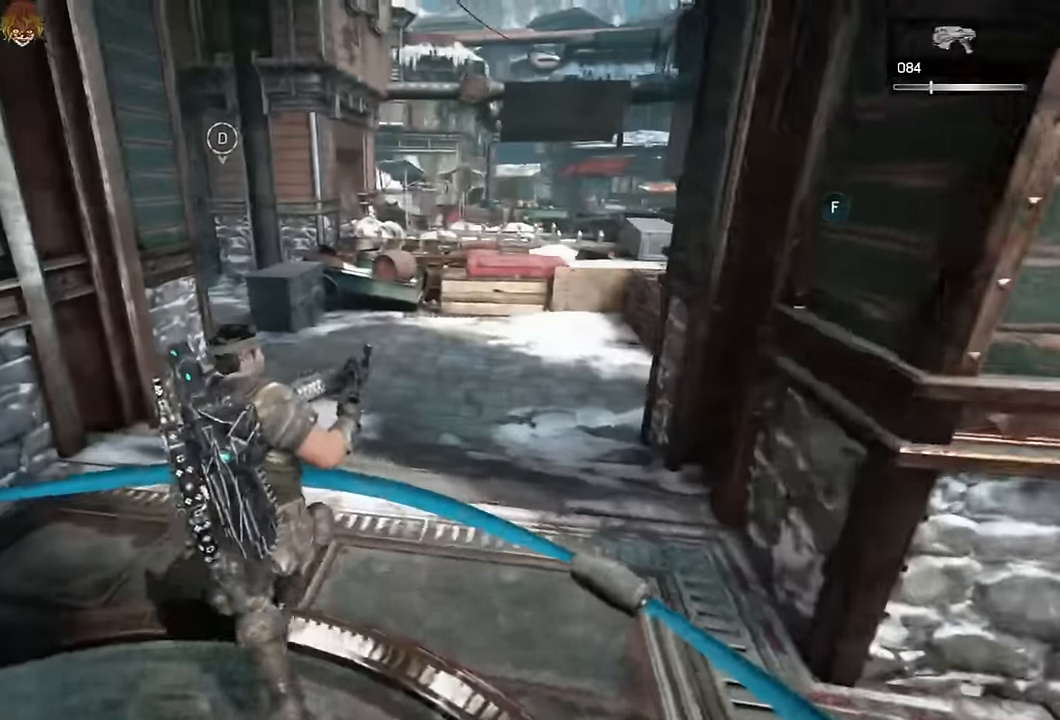
{"buttons": ["L1"], "left_stick": "center", "right_stick": "center", "events": [[250, "right_stick", "left"], [283, "left_stick", "center"], [300, "L1", "down"], [333, "right_stick", "center"]]}
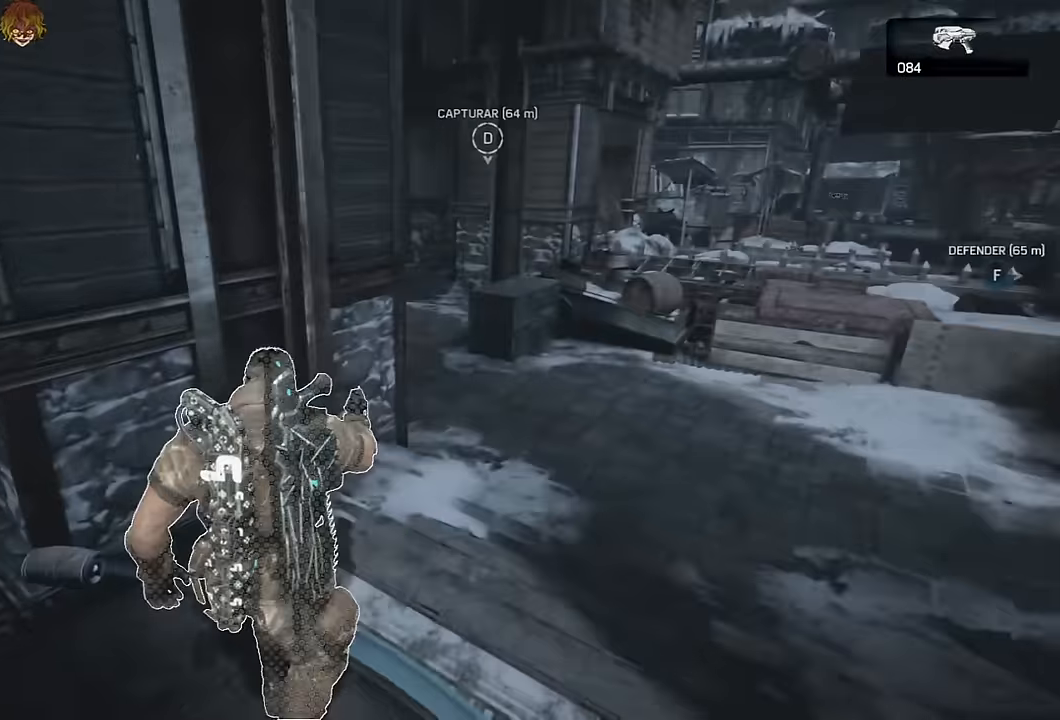
{"buttons": [], "left_stick": "center", "right_stick": "center", "events": [[17, "left_stick", "right"], [100, "right_stick", "left"], [183, "left_stick", "center"], [283, "right_stick", "center"], [383, "L1", "up"], [383, "right_stick", "left"], [433, "right_stick", "center"]]}
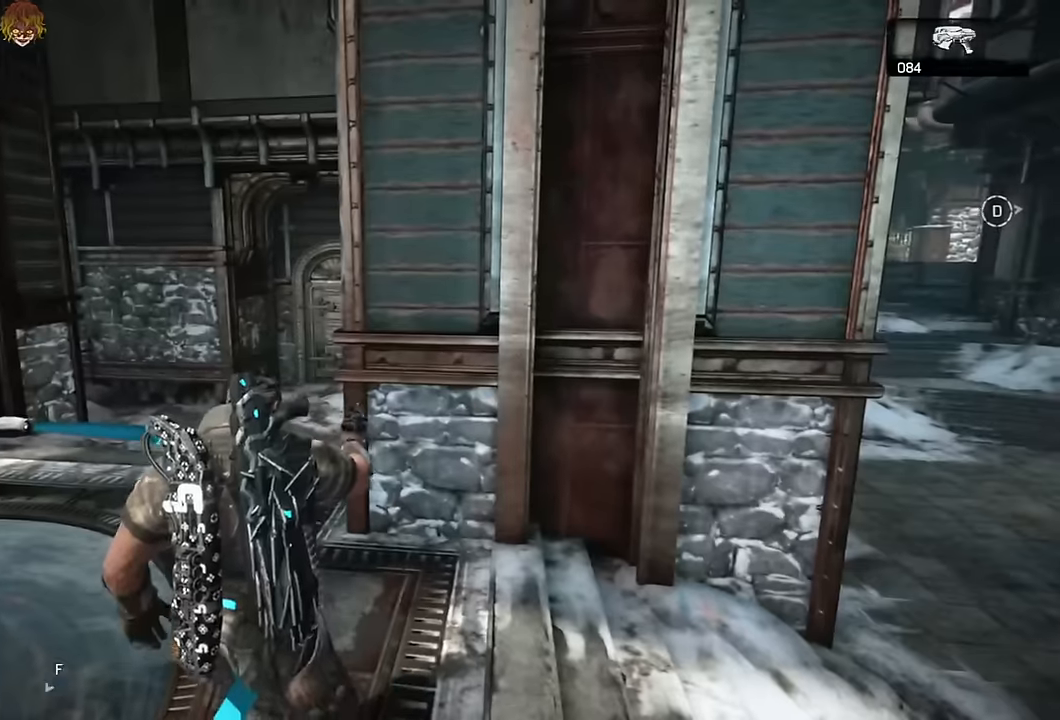
{"buttons": [], "left_stick": "center", "right_stick": "center", "events": [[317, "right_stick", "left"], [367, "right_stick", "center"]]}
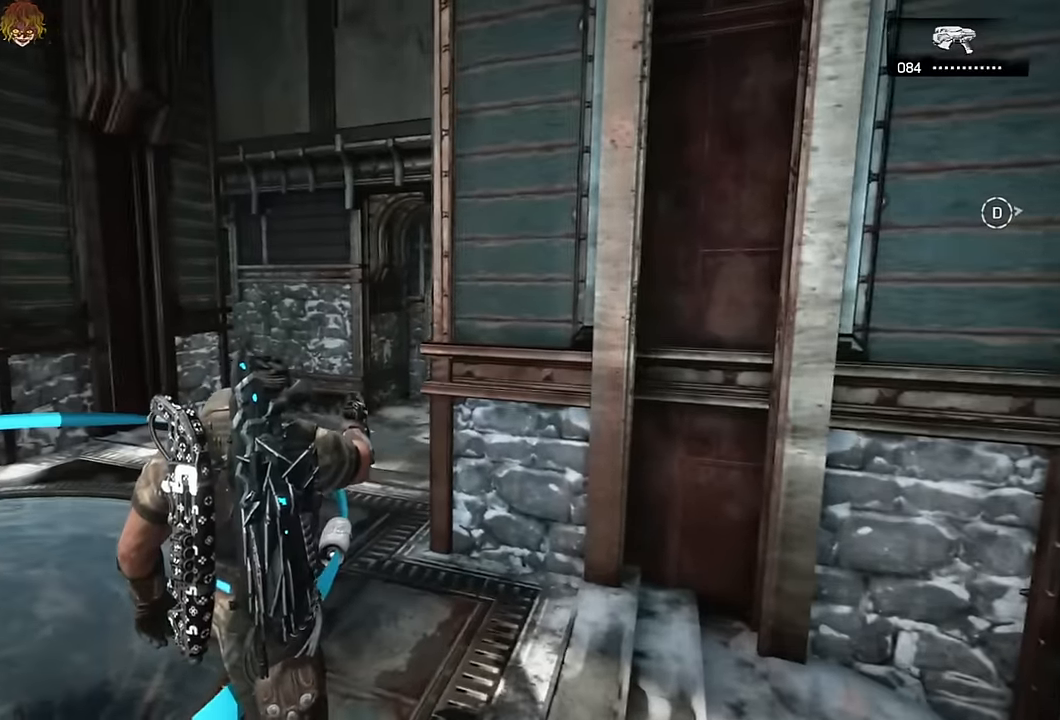
{"buttons": [], "left_stick": "center", "right_stick": "right", "events": [[50, "right_stick", "right"], [167, "right_stick", "center"], [500, "right_stick", "right"]]}
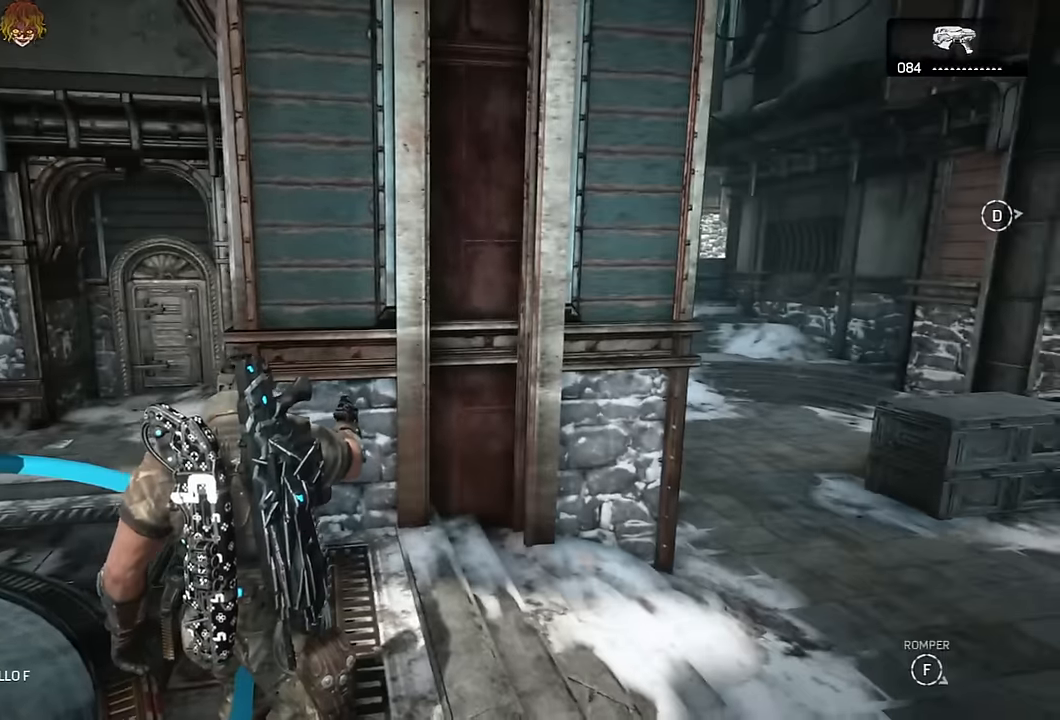
{"buttons": [], "left_stick": "center", "right_stick": "center", "events": [[183, "right_stick", "center"]]}
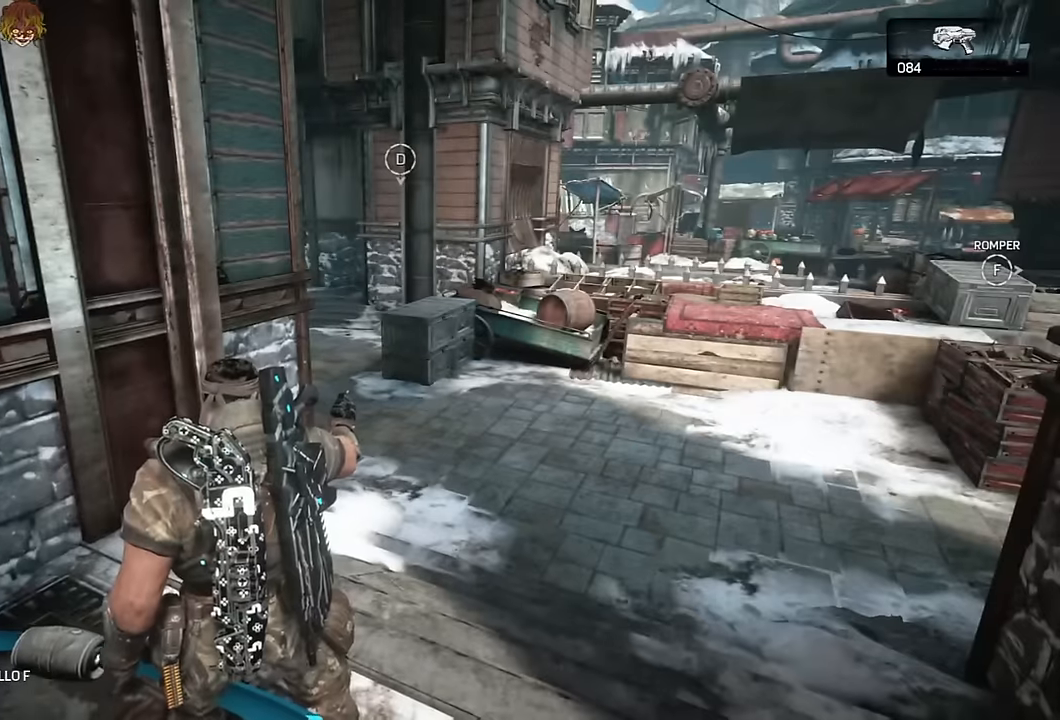
{"buttons": [], "left_stick": "center", "right_stick": "center", "events": [[133, "right_stick", "left"], [450, "right_stick", "center"]]}
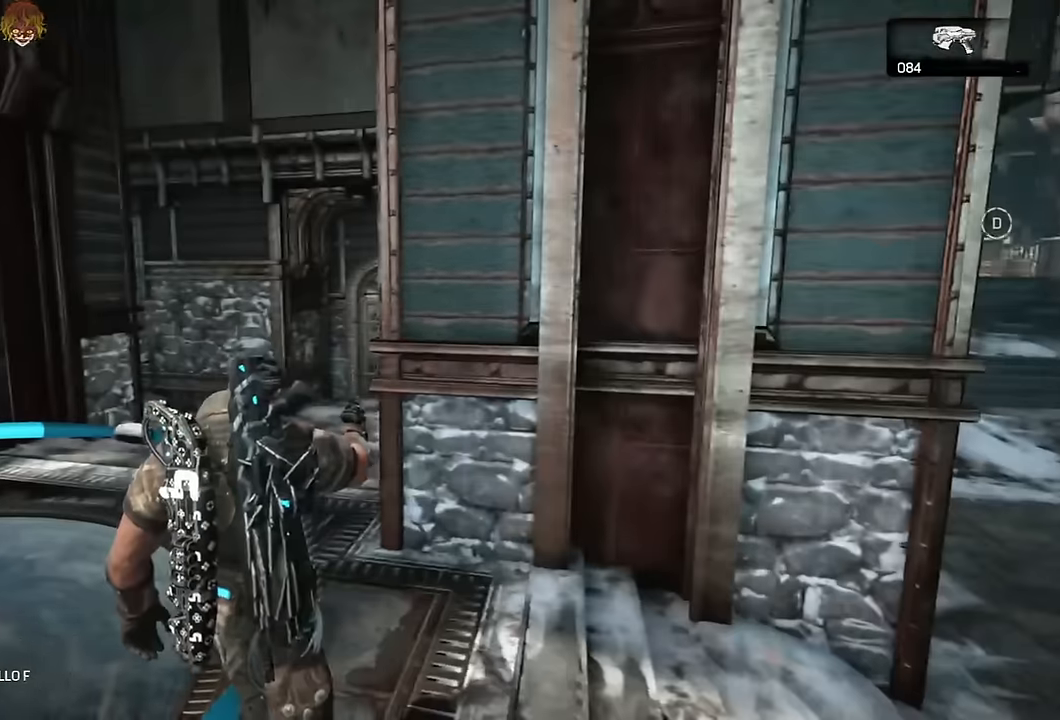
{"buttons": [], "left_stick": "center", "right_stick": "center", "events": []}
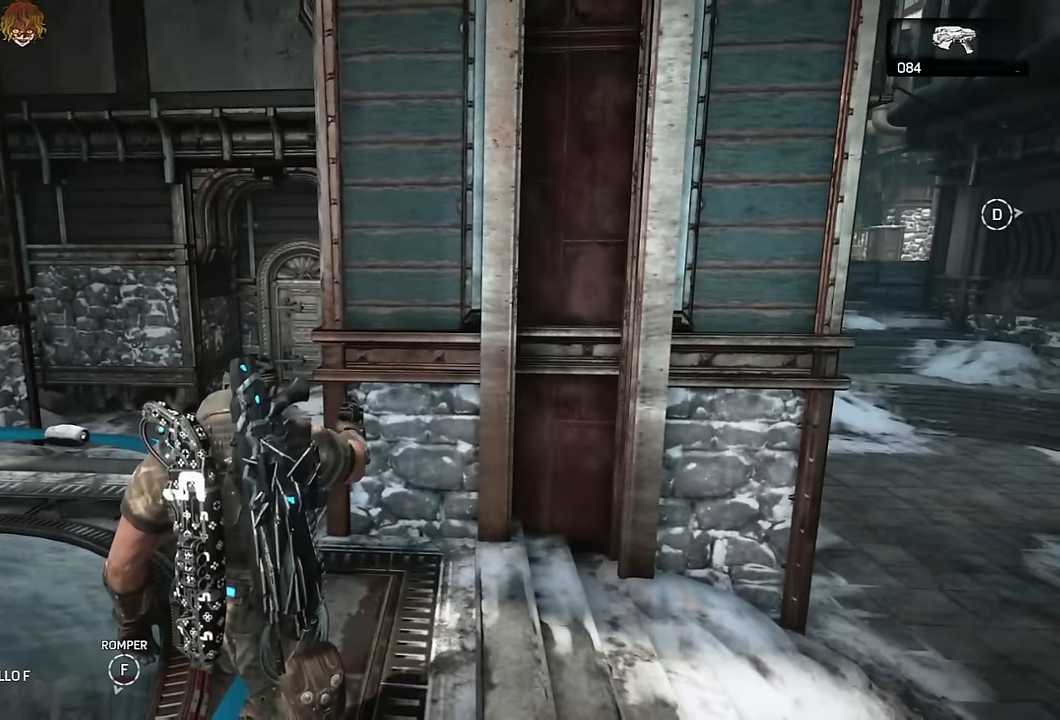
{"buttons": [], "left_stick": "center", "right_stick": "center", "events": [[200, "right_stick", "right"], [283, "right_stick", "center"]]}
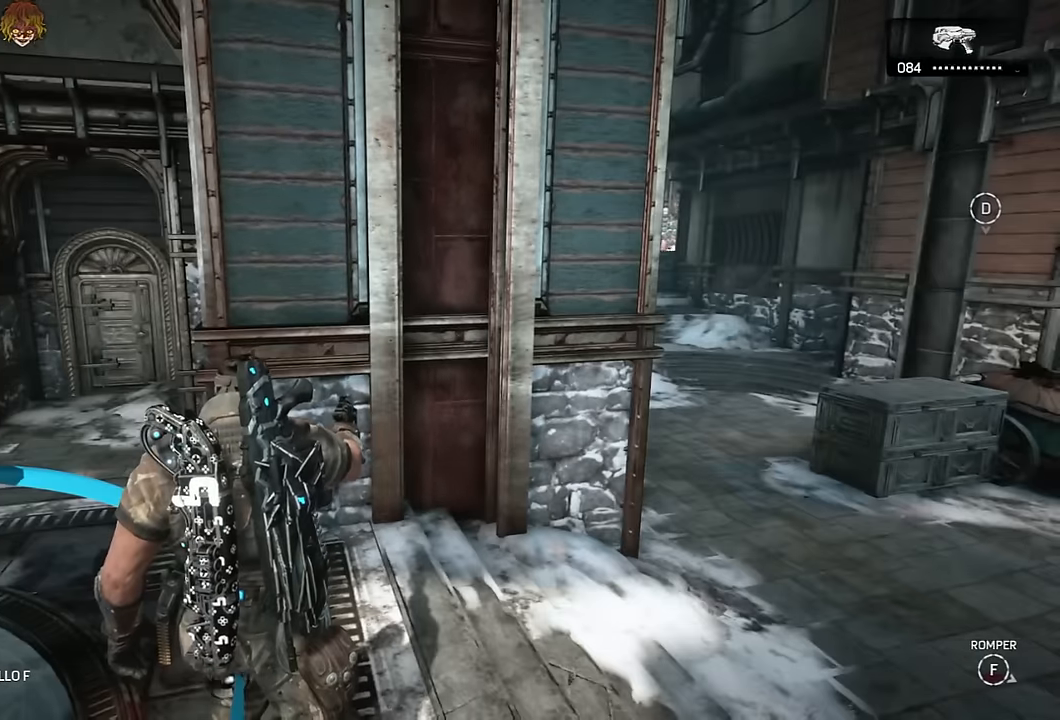
{"buttons": [], "left_stick": "center", "right_stick": "right", "events": [[200, "right_stick", "right"], [283, "right_stick", "center"], [500, "right_stick", "right"]]}
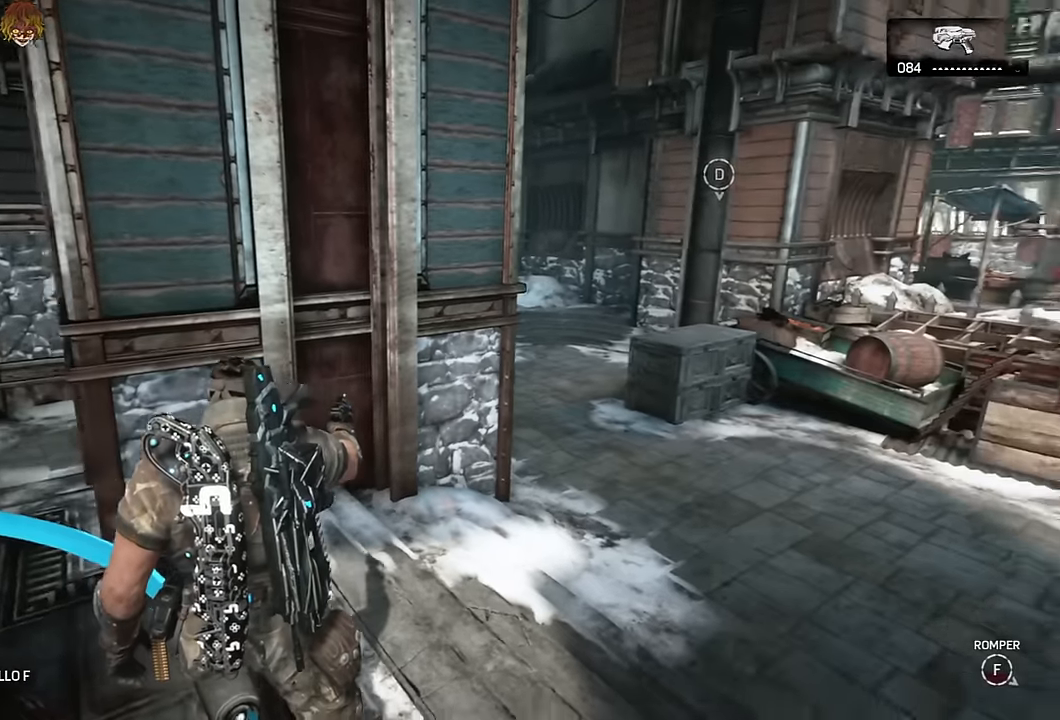
{"buttons": [], "left_stick": "center", "right_stick": "center", "events": [[83, "right_stick", "center"]]}
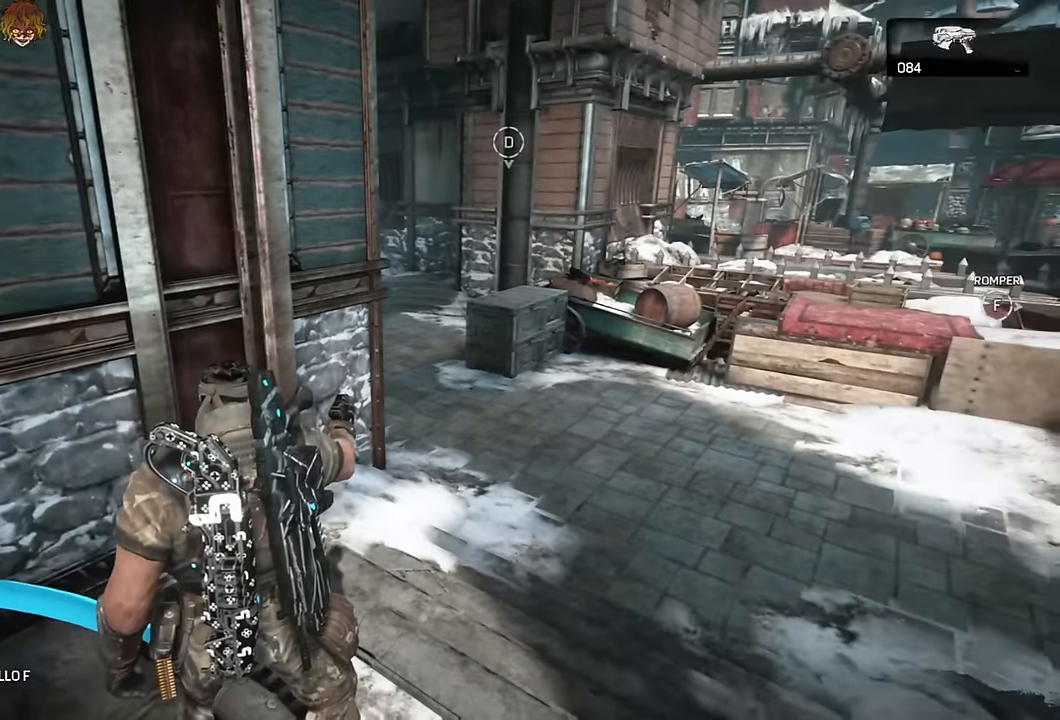
{"buttons": [], "left_stick": "up", "right_stick": "center", "events": [[400, "left_stick", "up"], [433, "A", "down"], [483, "A", "up"]]}